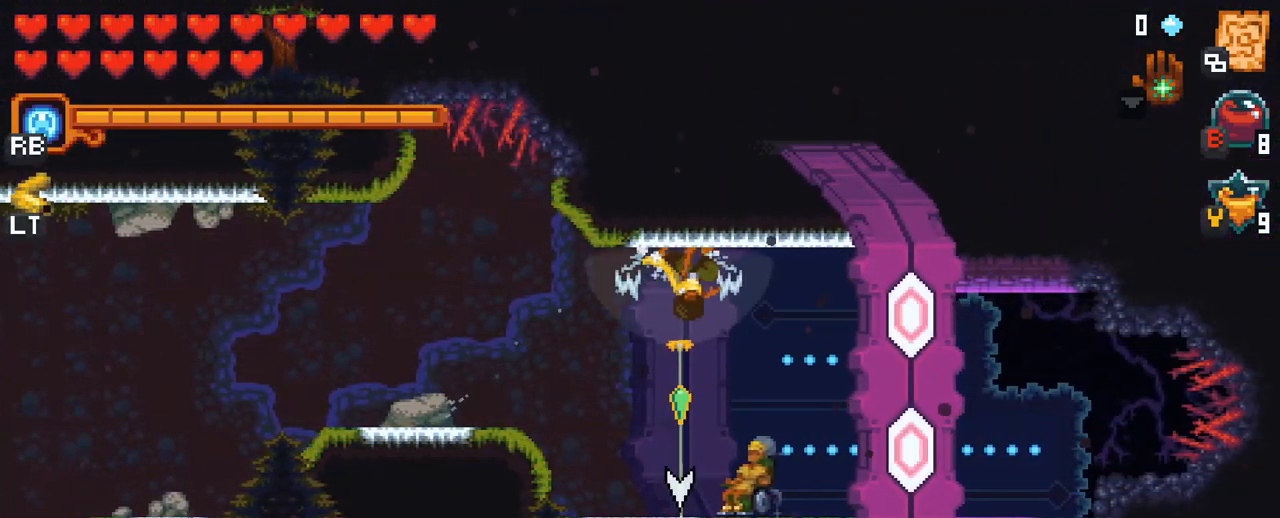
Gameplay with a controller (Xbox layout); each line is a JSON object with the inputs held at the frame after it. "events" lists button and stick changes between this image and that frame as [ms after this image, input, new state], when the widget could be followed in between. Not read: L3 R3.
{"buttons": ["A"], "left_stick": "down", "right_stick": "center", "events": [[483, "A", "down"]]}
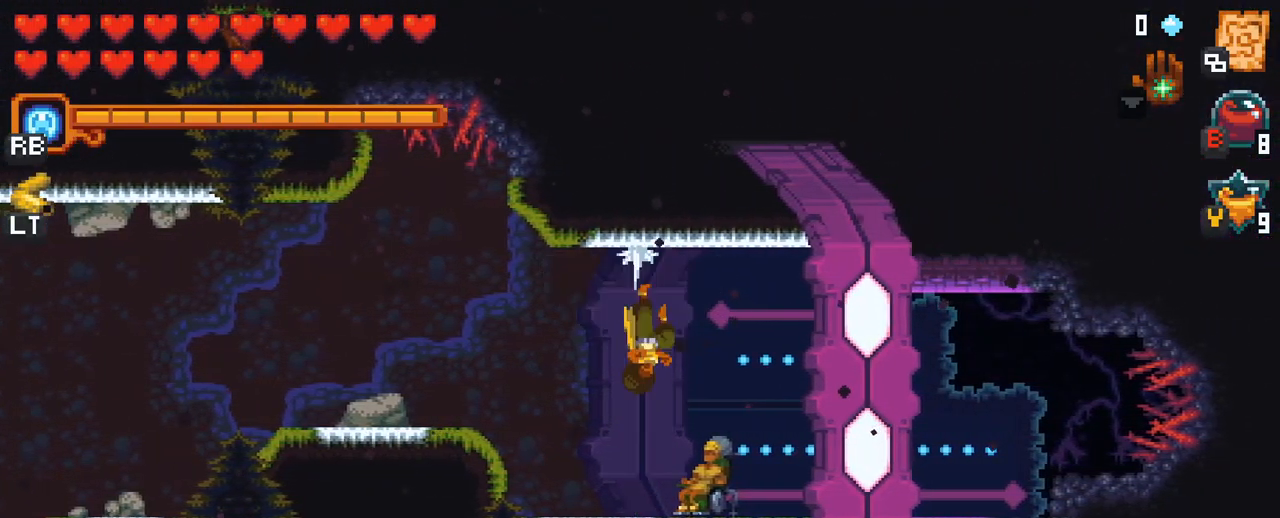
{"buttons": [], "left_stick": "center", "right_stick": "center", "events": [[117, "A", "up"], [317, "left_stick", "down-right"], [417, "left_stick", "center"]]}
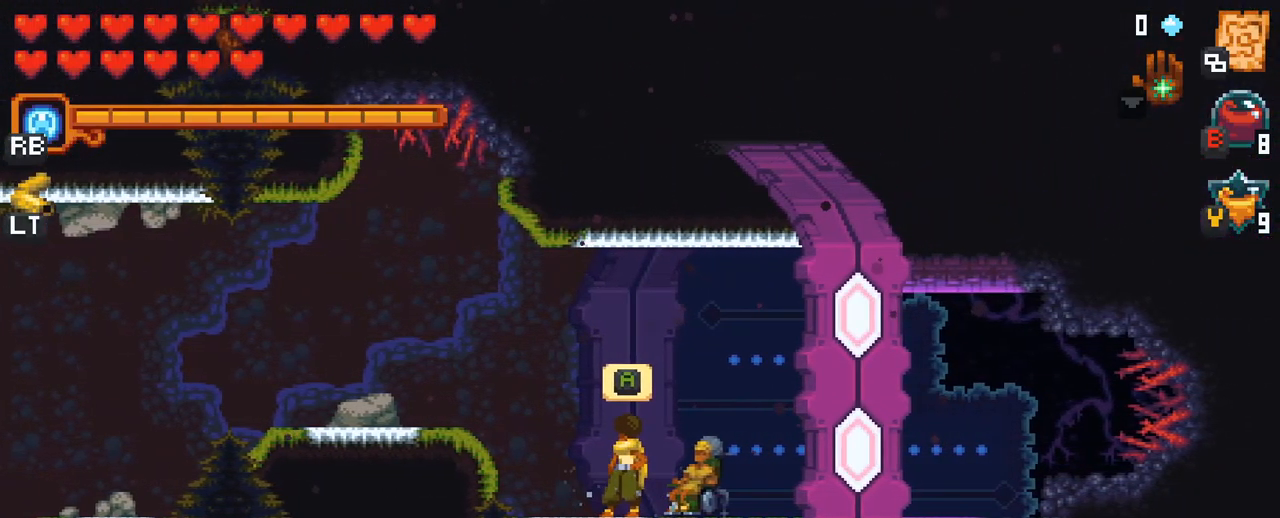
{"buttons": [], "left_stick": "up-left", "right_stick": "center", "events": [[433, "left_stick", "up-left"]]}
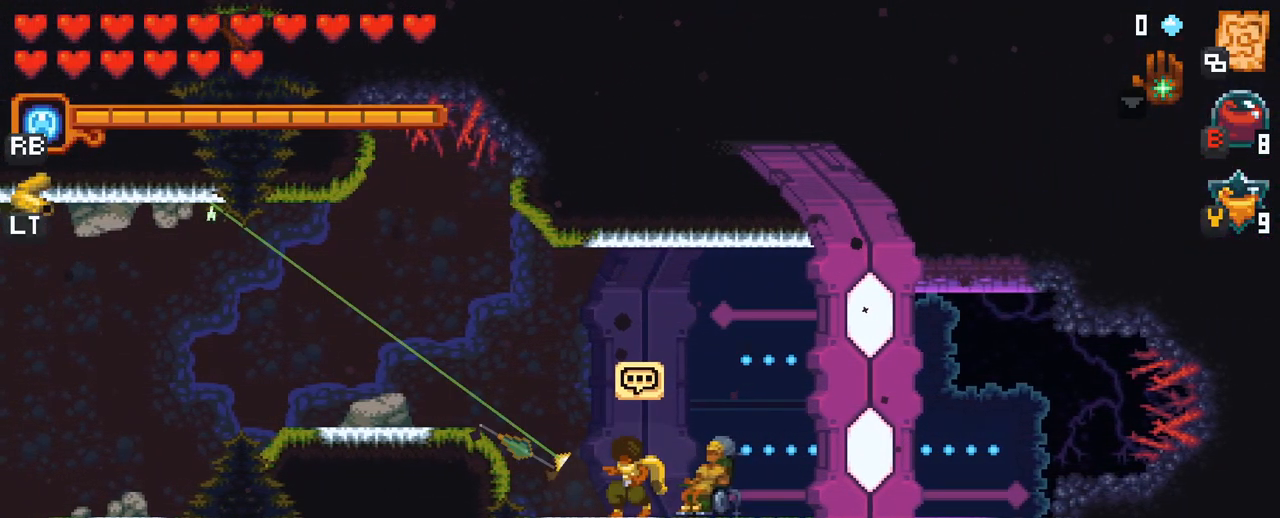
{"buttons": [], "left_stick": "up-left", "right_stick": "center", "events": [[250, "A", "down"], [400, "A", "up"]]}
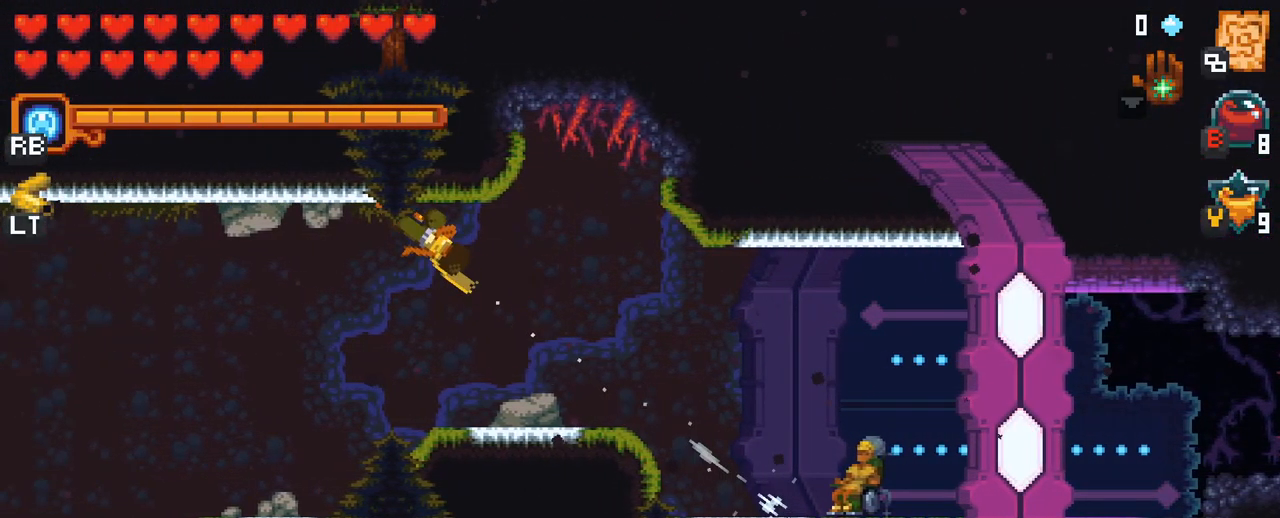
{"buttons": ["A"], "left_stick": "up-left", "right_stick": "center", "events": [[50, "A", "down"], [183, "A", "up"], [284, "A", "down"], [384, "A", "up"], [467, "A", "down"]]}
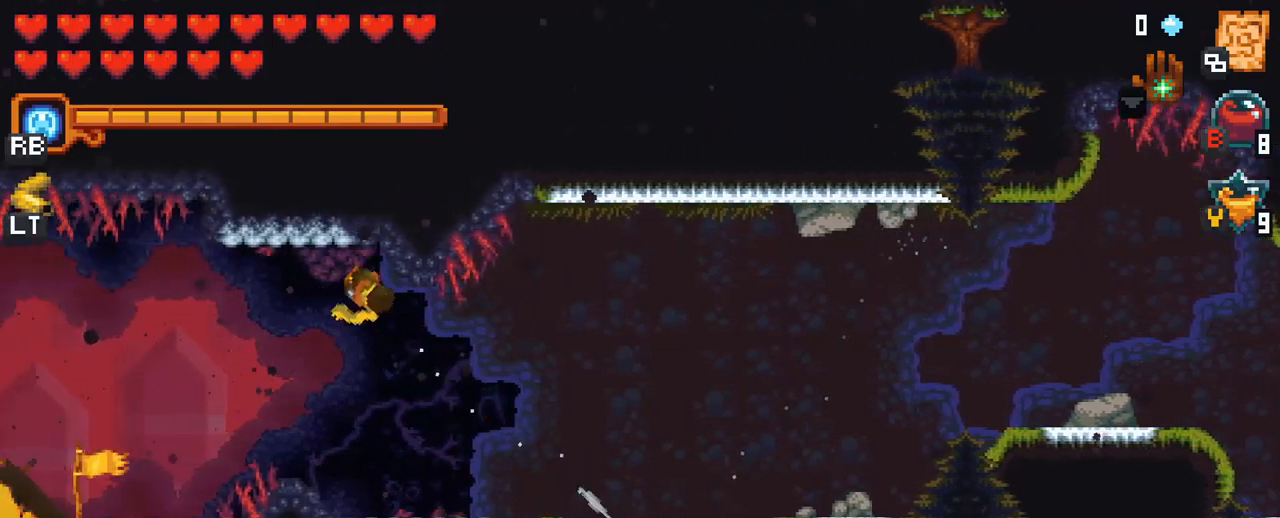
{"buttons": ["A"], "left_stick": "up-left", "right_stick": "center", "events": [[117, "A", "up"], [217, "A", "down"], [334, "A", "up"], [417, "A", "down"]]}
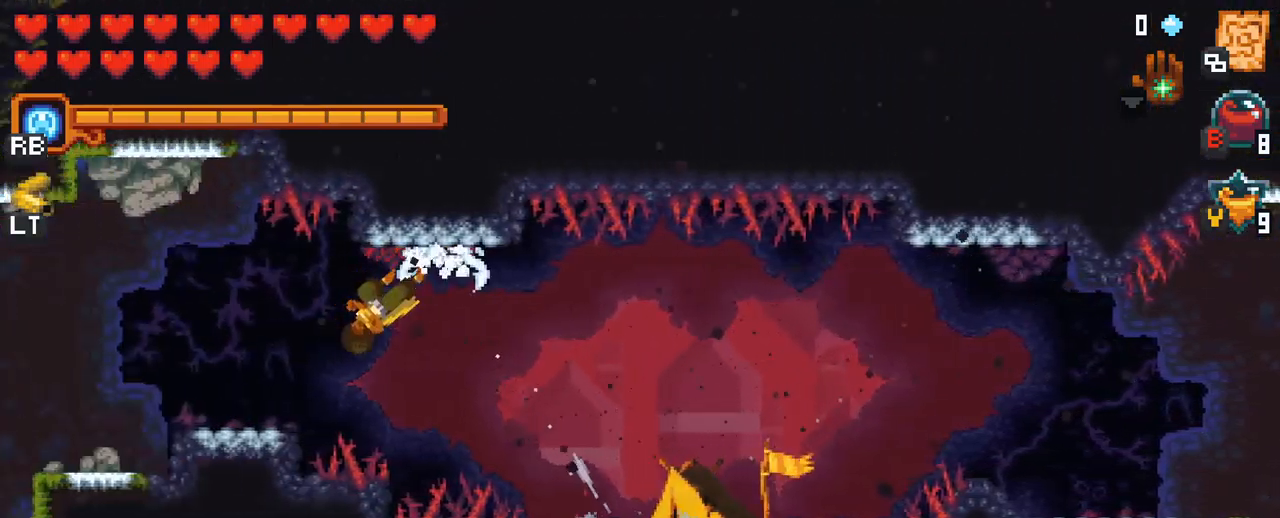
{"buttons": [], "left_stick": "up-left", "right_stick": "center", "events": [[17, "A", "up"], [117, "A", "down"], [234, "A", "up"], [367, "A", "down"], [484, "A", "up"]]}
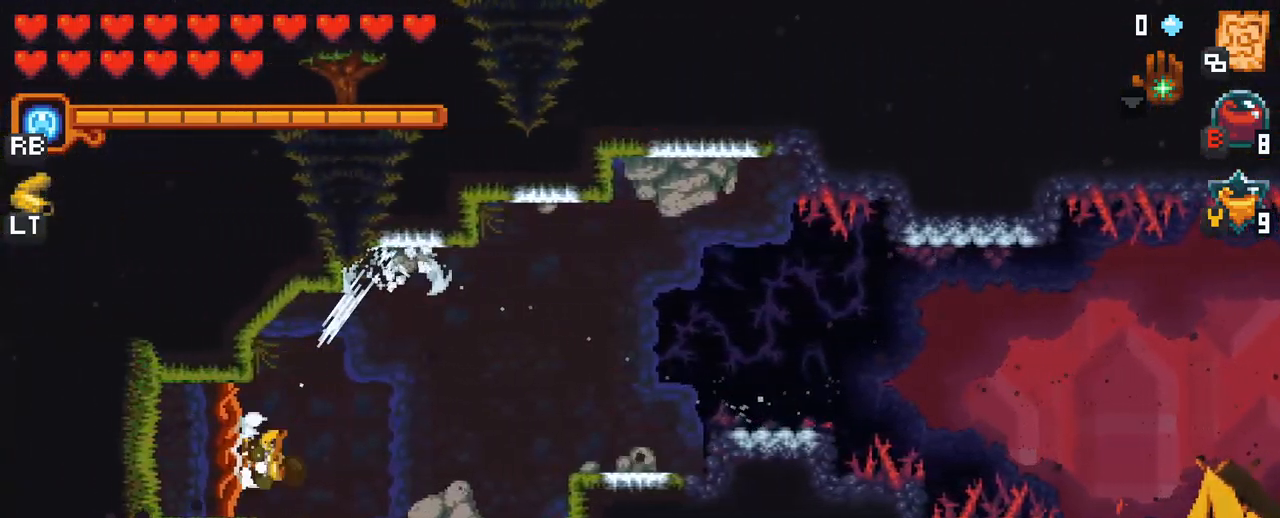
{"buttons": [], "left_stick": "center", "right_stick": "center", "events": [[400, "left_stick", "center"]]}
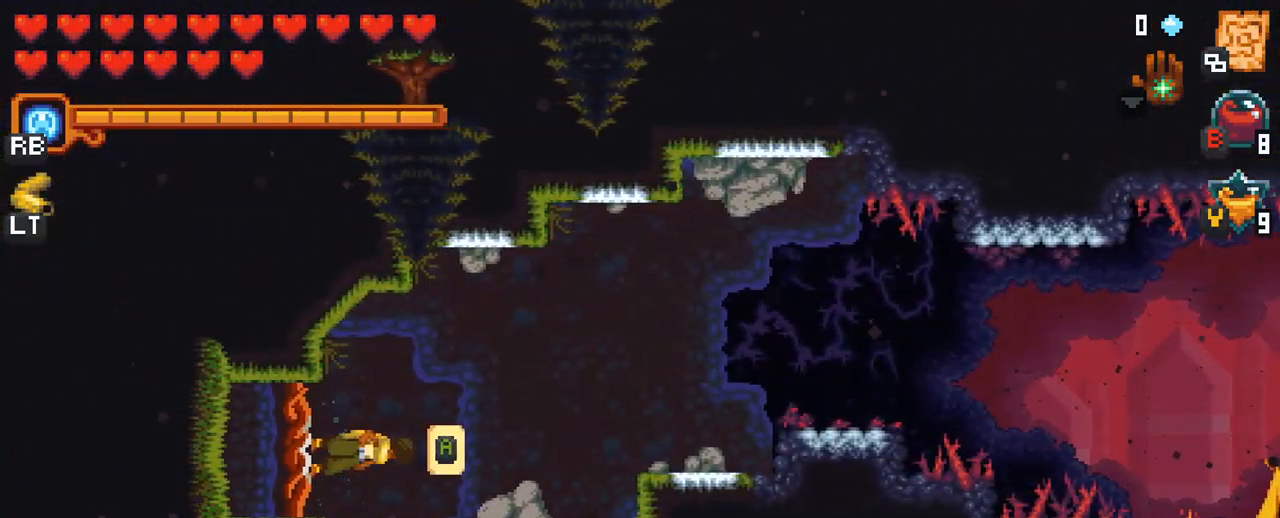
{"buttons": [], "left_stick": "center", "right_stick": "center", "events": [[100, "A", "down"], [234, "A", "up"]]}
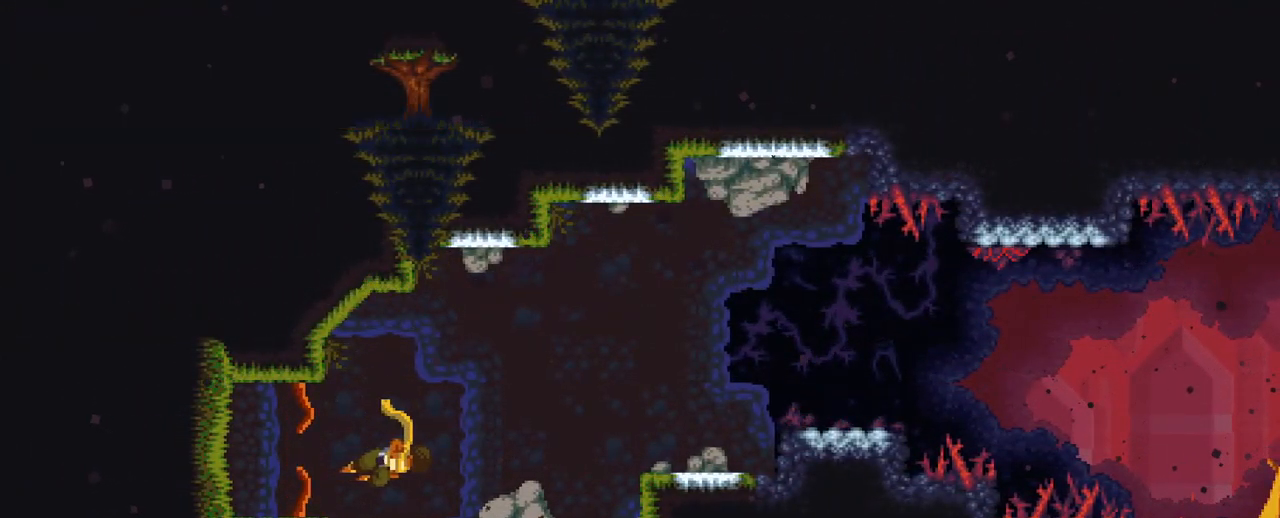
{"buttons": [], "left_stick": "center", "right_stick": "center", "events": []}
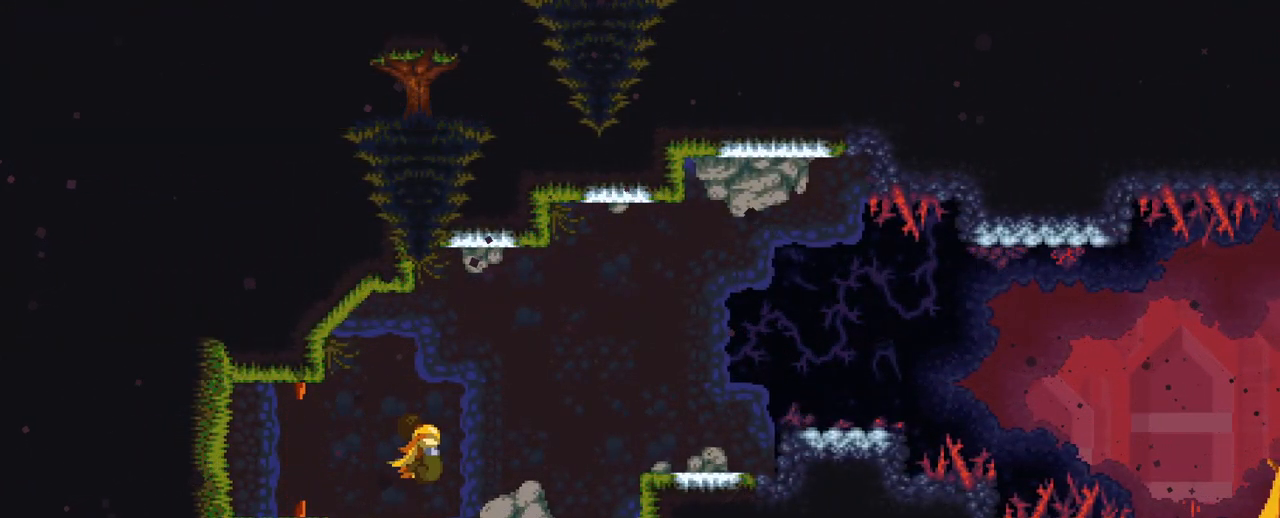
{"buttons": [], "left_stick": "center", "right_stick": "center", "events": []}
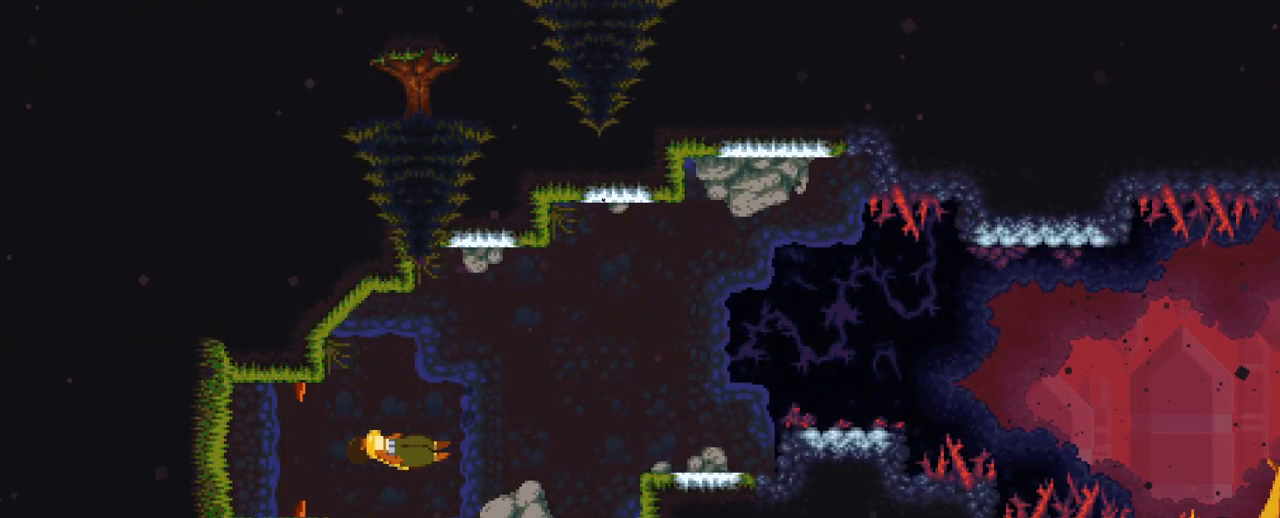
{"buttons": [], "left_stick": "center", "right_stick": "center", "events": []}
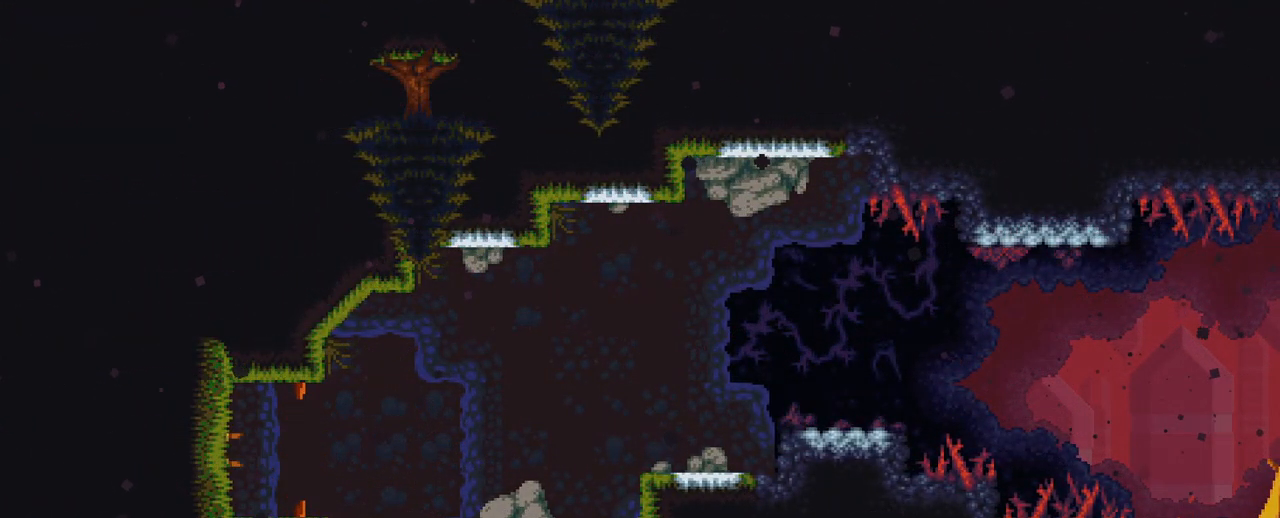
{"buttons": [], "left_stick": "center", "right_stick": "center", "events": []}
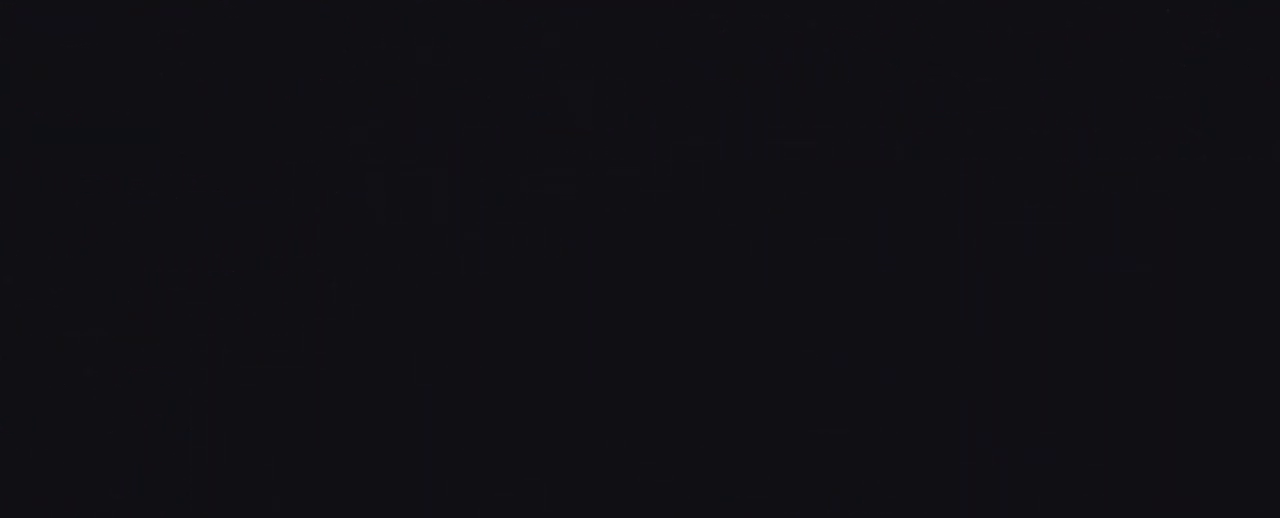
{"buttons": [], "left_stick": "center", "right_stick": "center", "events": []}
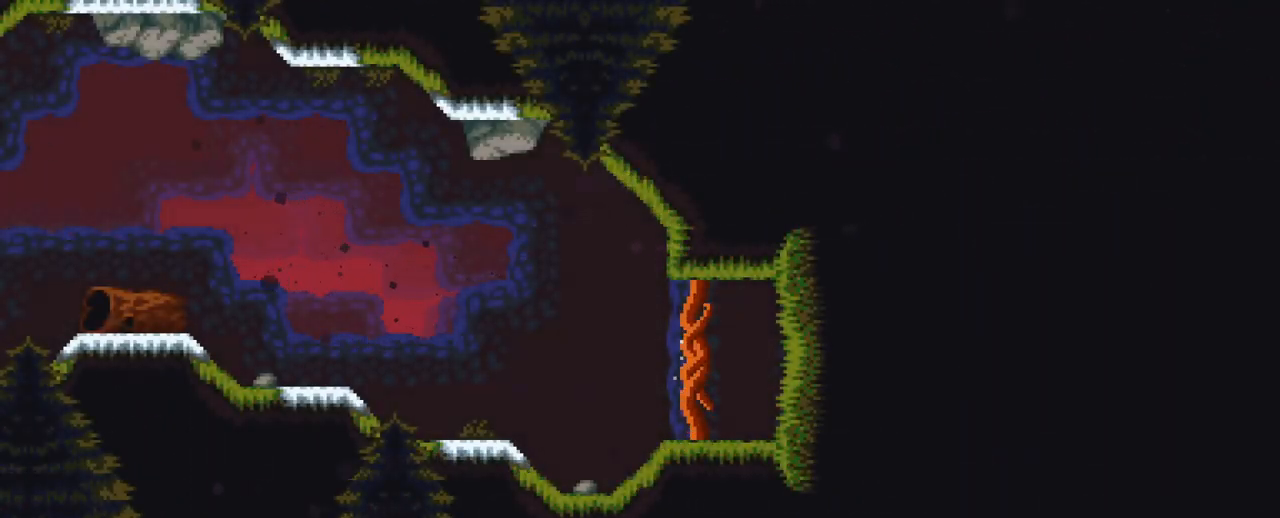
{"buttons": [], "left_stick": "center", "right_stick": "center", "events": []}
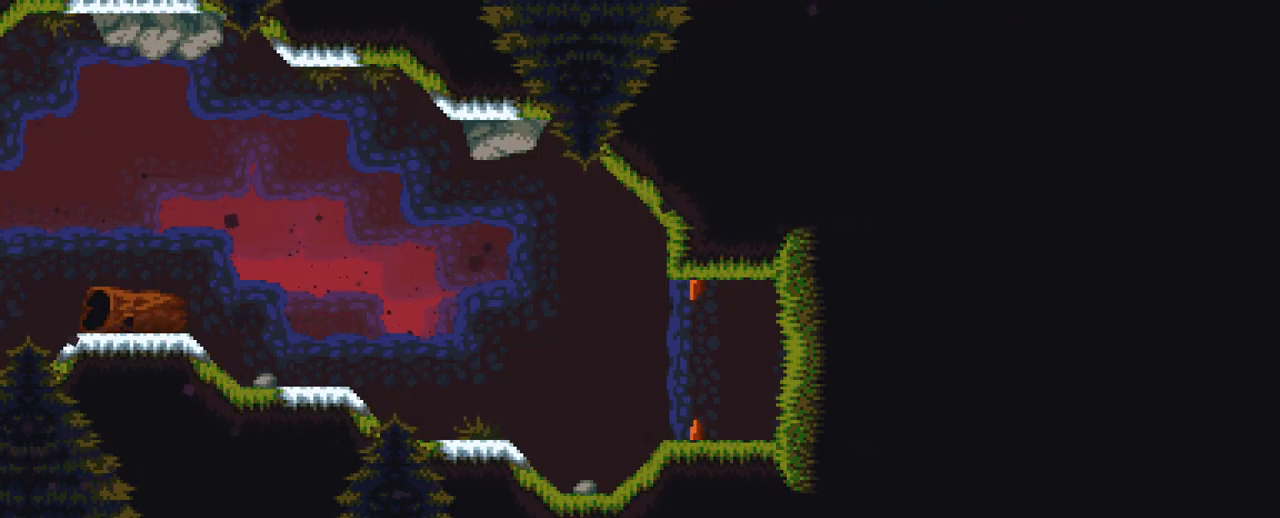
{"buttons": [], "left_stick": "center", "right_stick": "center", "events": []}
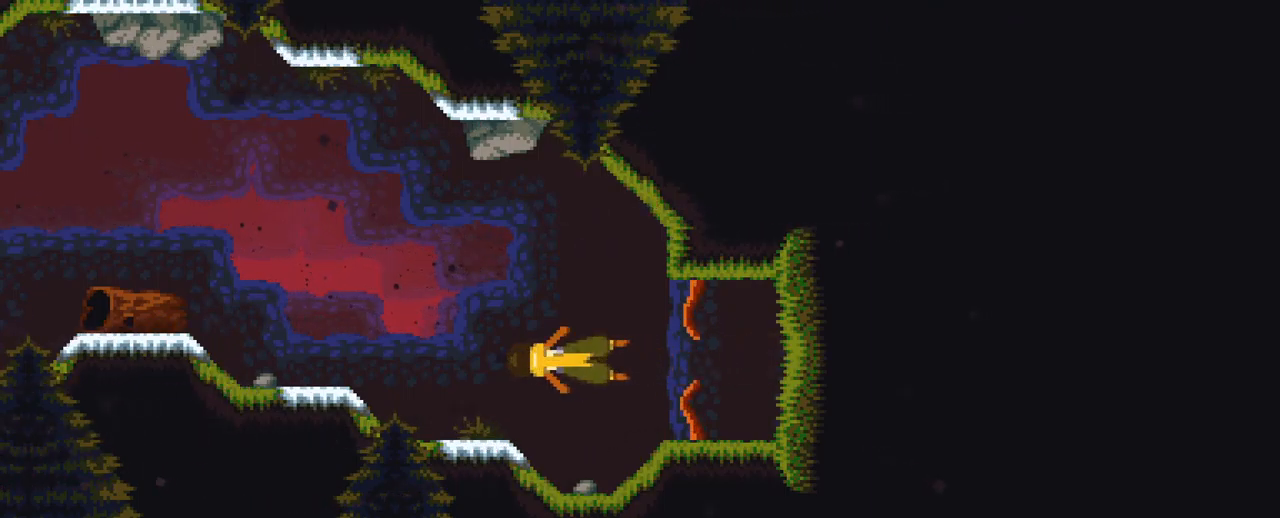
{"buttons": [], "left_stick": "center", "right_stick": "center", "events": []}
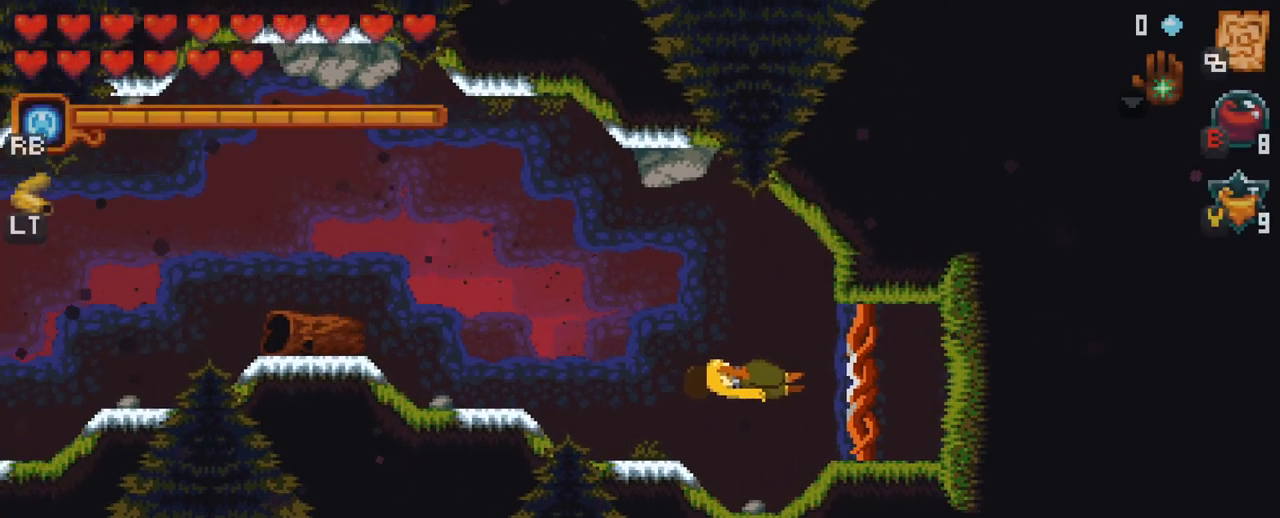
{"buttons": ["A"], "left_stick": "up-left", "right_stick": "center", "events": [[117, "left_stick", "up-left"], [450, "A", "down"]]}
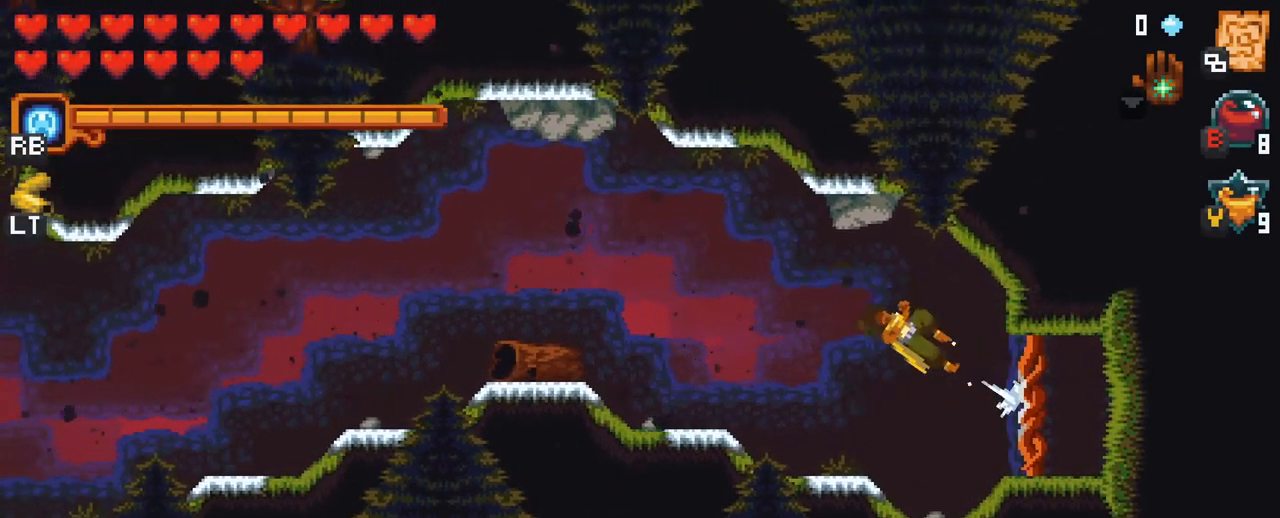
{"buttons": ["A"], "left_stick": "up-left", "right_stick": "center", "events": [[100, "A", "up"], [217, "A", "down"], [350, "A", "up"], [434, "A", "down"]]}
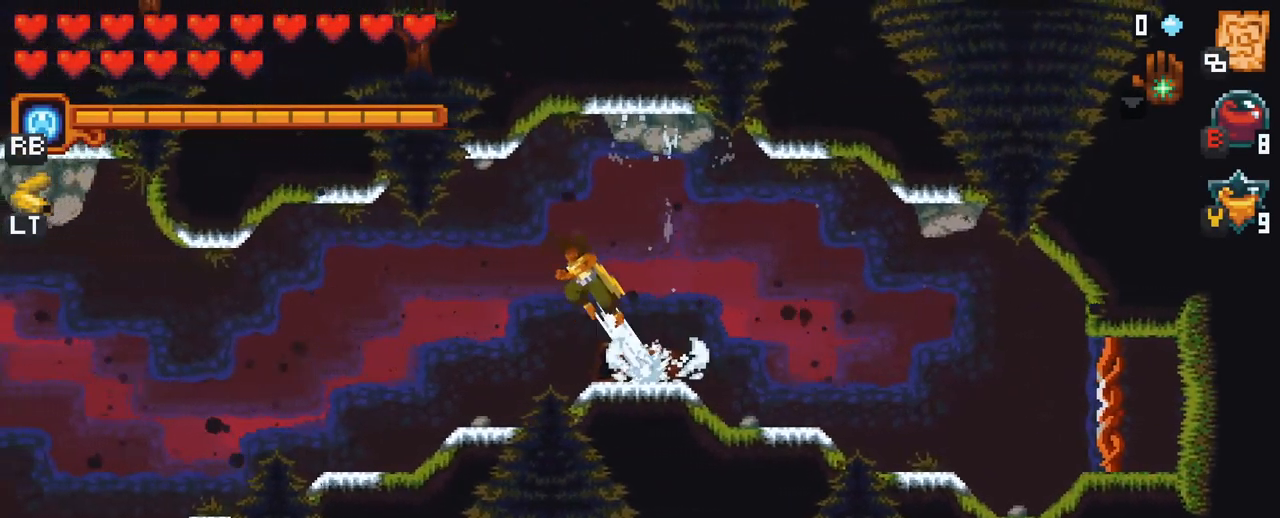
{"buttons": ["A"], "left_stick": "up-left", "right_stick": "center", "events": [[67, "A", "up"], [184, "A", "down"], [317, "A", "up"], [434, "A", "down"]]}
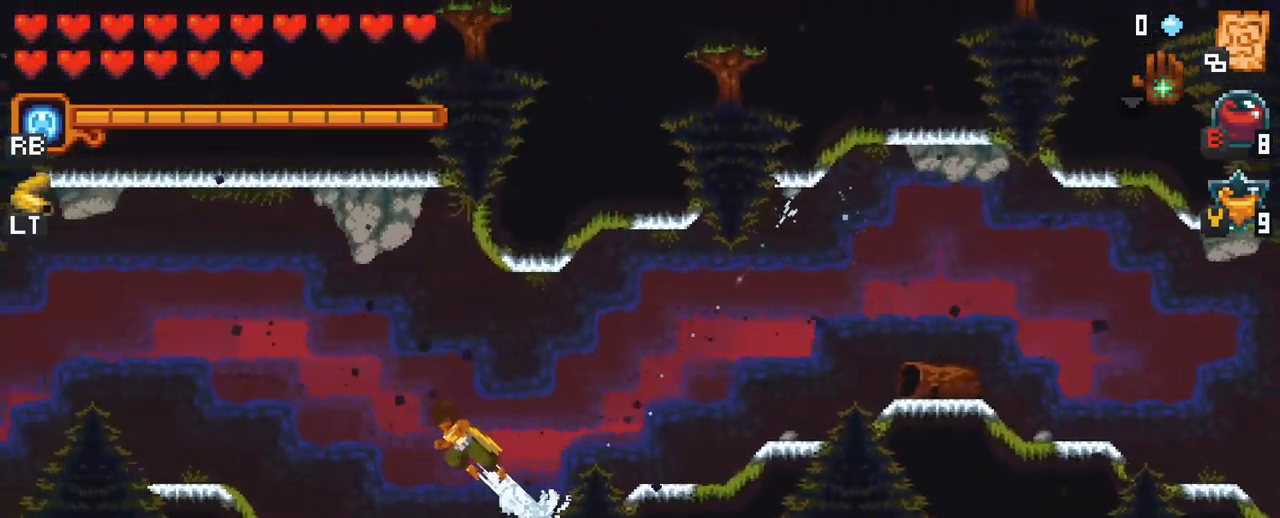
{"buttons": ["A"], "left_stick": "up-left", "right_stick": "center", "events": [[67, "A", "up"], [184, "A", "down"], [317, "A", "up"], [450, "A", "down"]]}
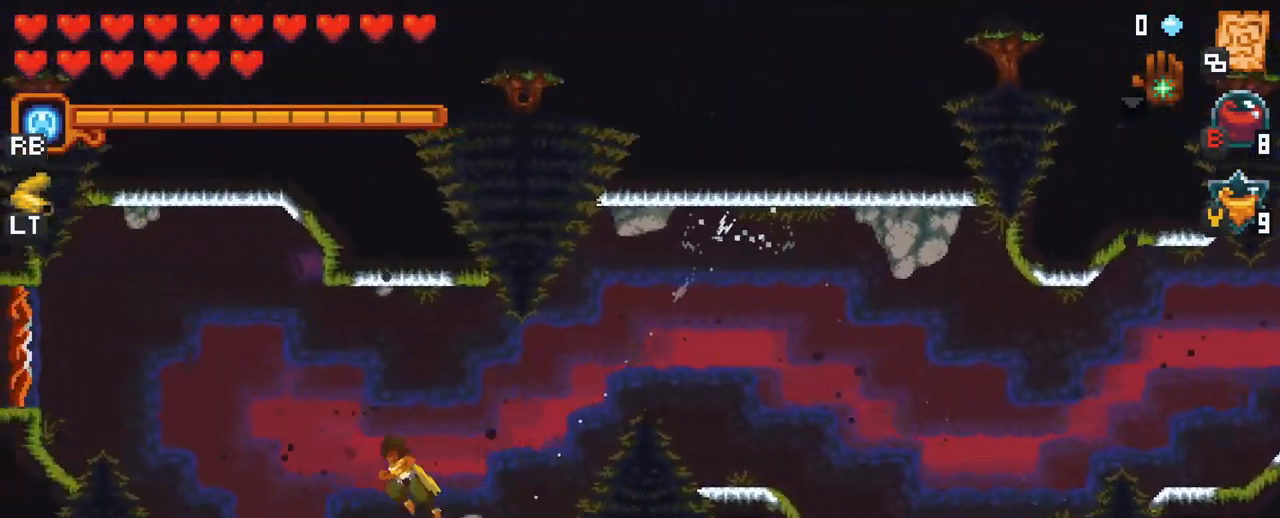
{"buttons": [], "left_stick": "up-left", "right_stick": "center", "events": [[84, "A", "up"], [217, "A", "down"], [334, "A", "up"]]}
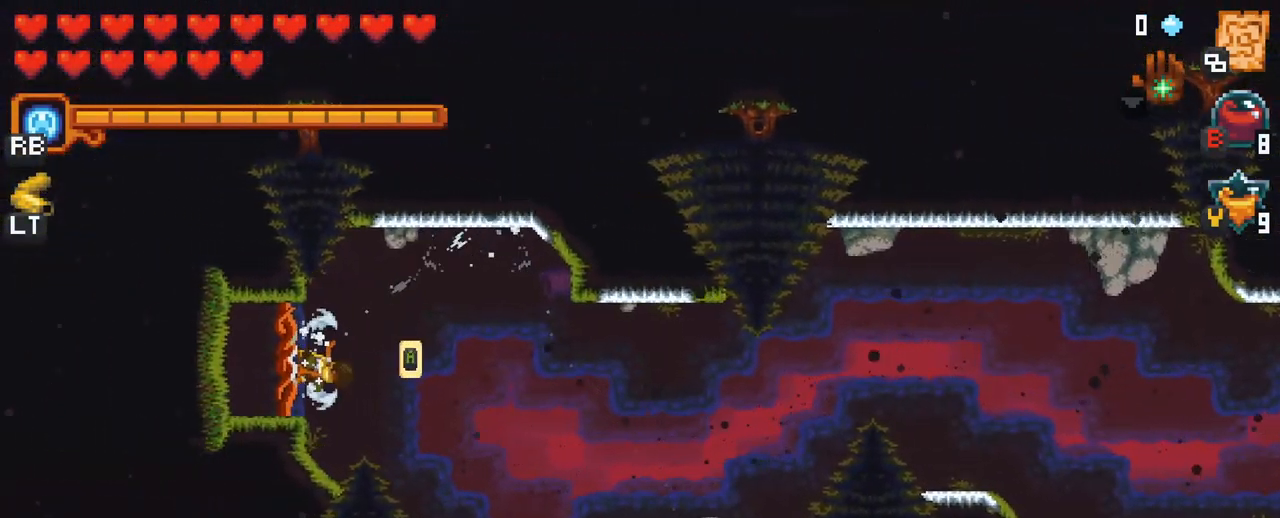
{"buttons": [], "left_stick": "center", "right_stick": "center", "events": [[17, "A", "down"], [134, "A", "up"], [417, "left_stick", "center"]]}
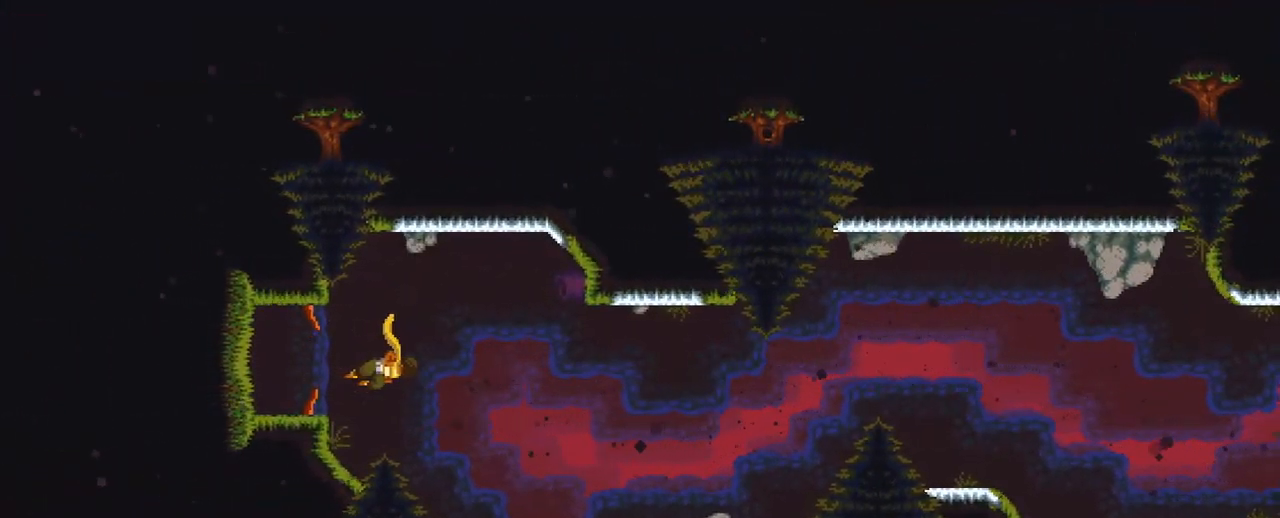
{"buttons": [], "left_stick": "center", "right_stick": "center", "events": []}